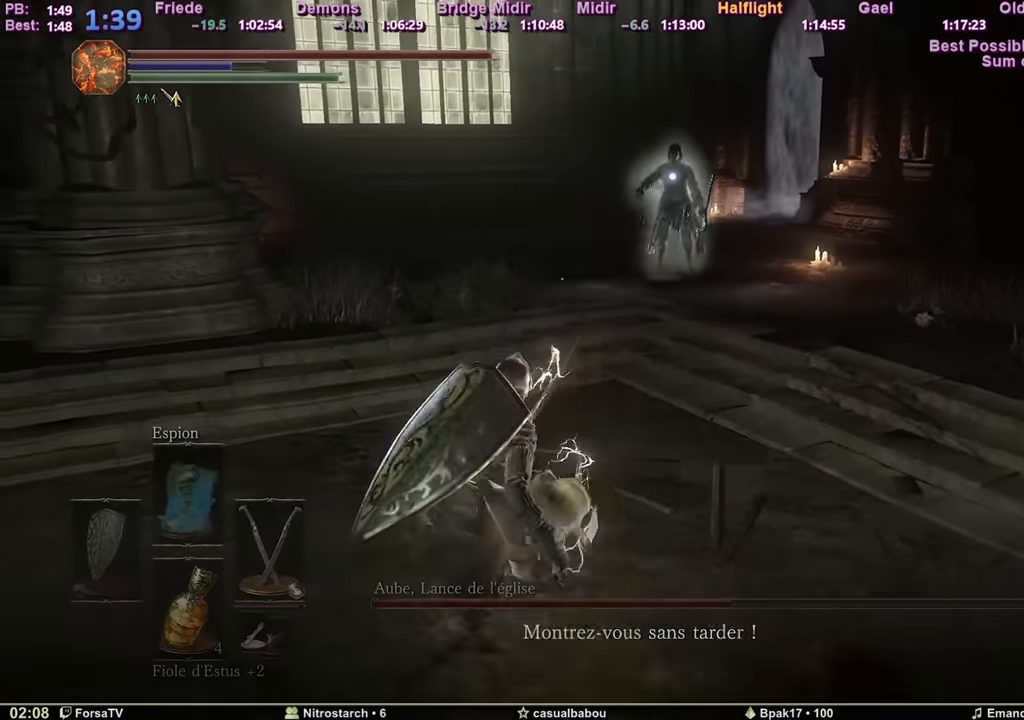
Gameplay with keyboard and mouse; each line is a JSON object with the keys and mouse buttons held at the frame after it. "events" lists presses ("down") and releases ("up") of "1", "2", "3", "4", "5", "6", "a", "c", "ctrl", "d", "e", "escape", "f", "g", "k", "l", "q", "r", "right", "s", "shift", "space", "tab", "z", "mouse_mb4" and "mouse_mb5" between this image and that frame as [ms after this image, input, new state], when the widget could be followed in between. "mouse_mb4", "mouse_mb5" = the "mb4", "mb5" buttons of the "mouse" list. No other keys are recorded. Mouse movement is not recorded. Not read: other_keys.
{"keys": ["q", "space"], "mouse": [], "events": [[16, "q", "up"], [150, "d", "down"], [150, "space", "down"], [333, "s", "up"], [433, "q", "down"], [483, "d", "up"]]}
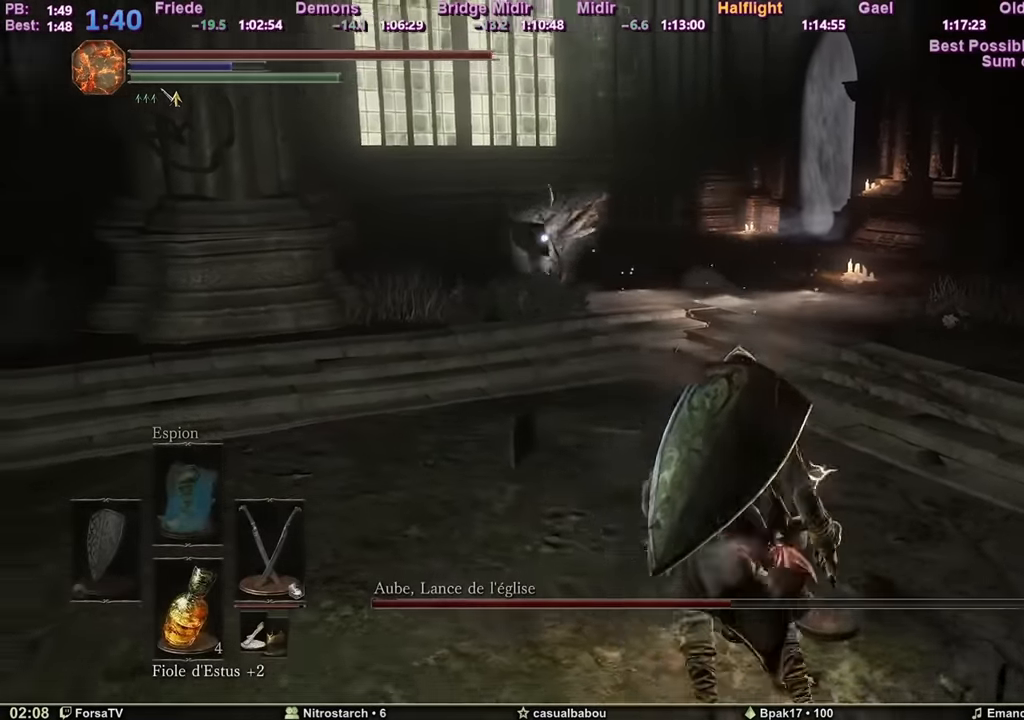
{"keys": ["space", "tab", "z"], "mouse": [], "events": [[267, "z", "down"], [350, "q", "up"], [501, "tab", "down"]]}
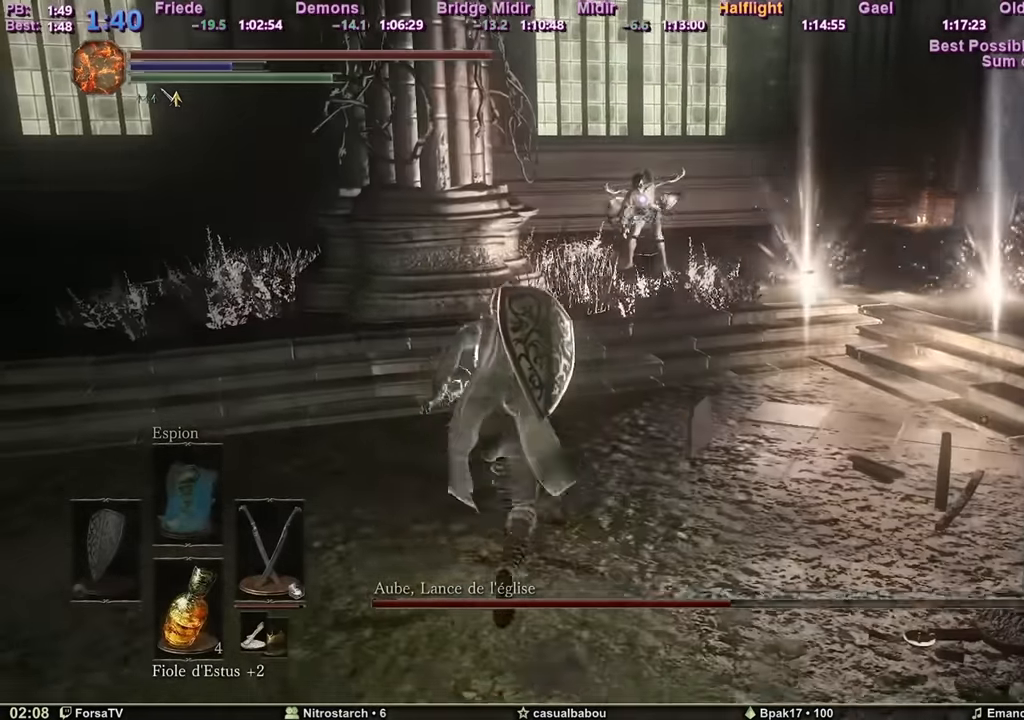
{"keys": ["space", "z"], "mouse": [], "events": [[133, "tab", "up"]]}
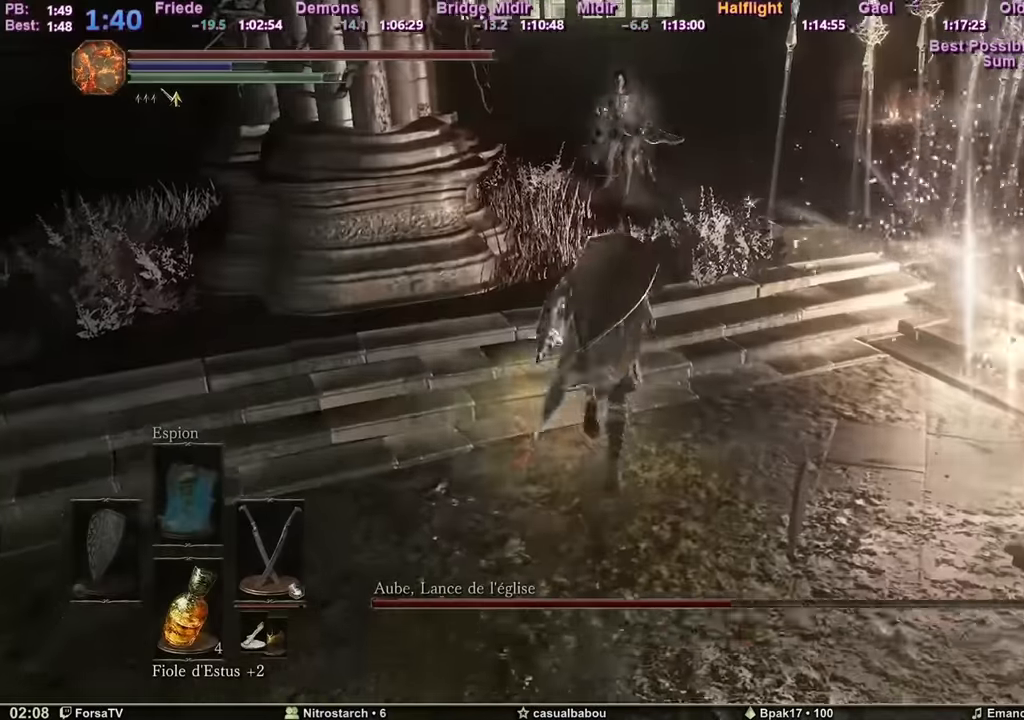
{"keys": ["z"], "mouse": [], "events": [[434, "space", "up"]]}
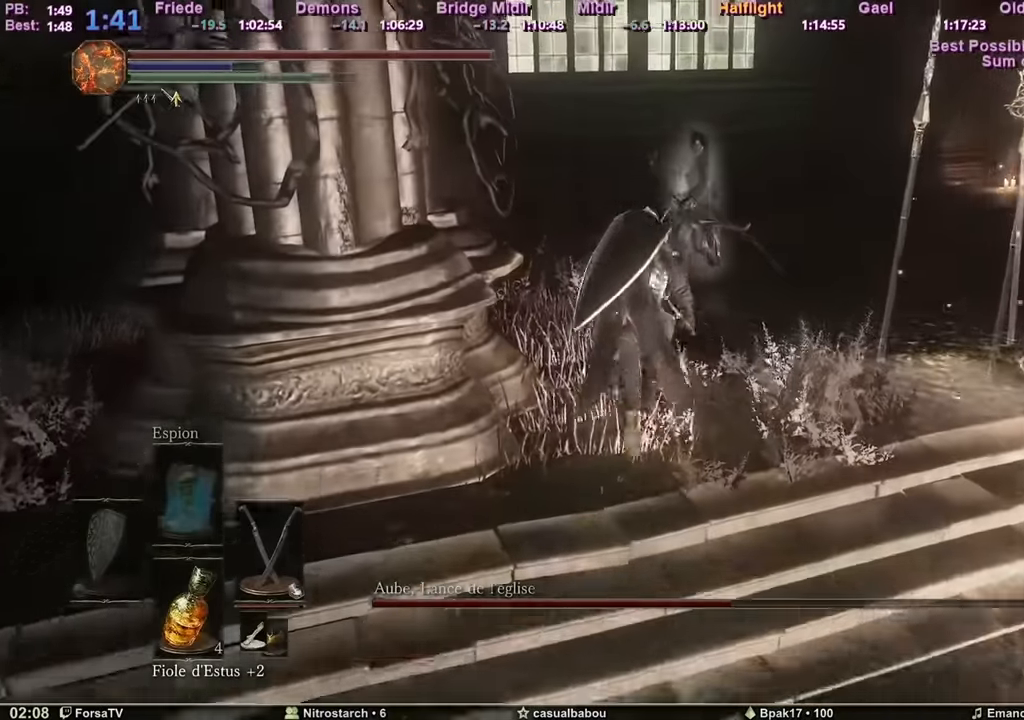
{"keys": ["z"], "mouse": [], "events": []}
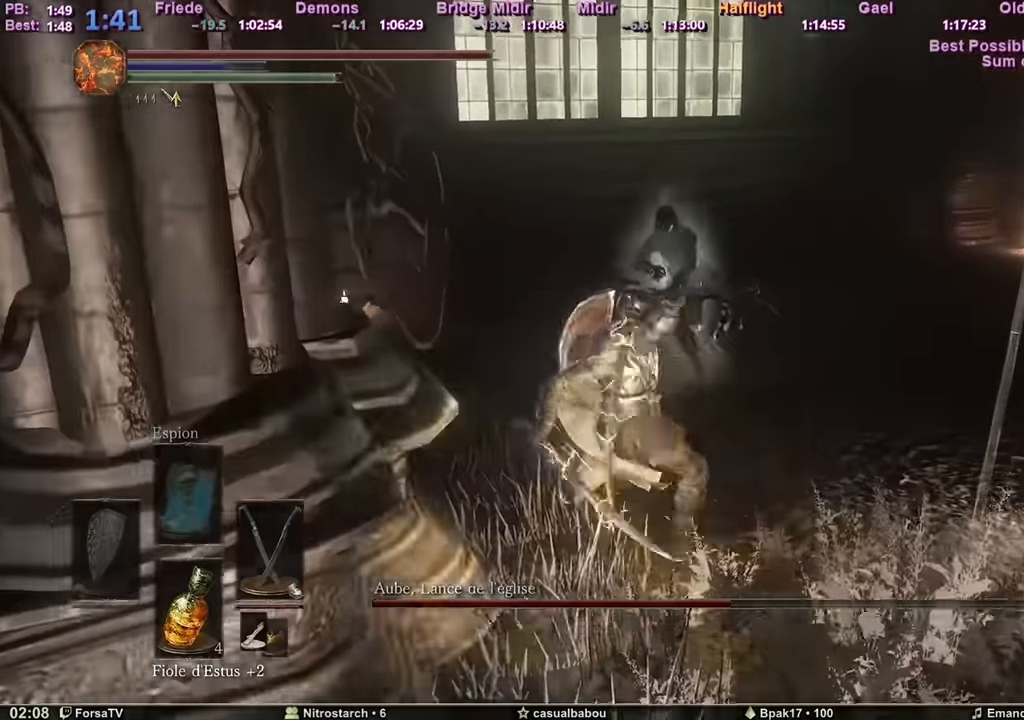
{"keys": ["d", "space", "z"], "mouse": [], "events": [[267, "space", "down"], [401, "d", "down"]]}
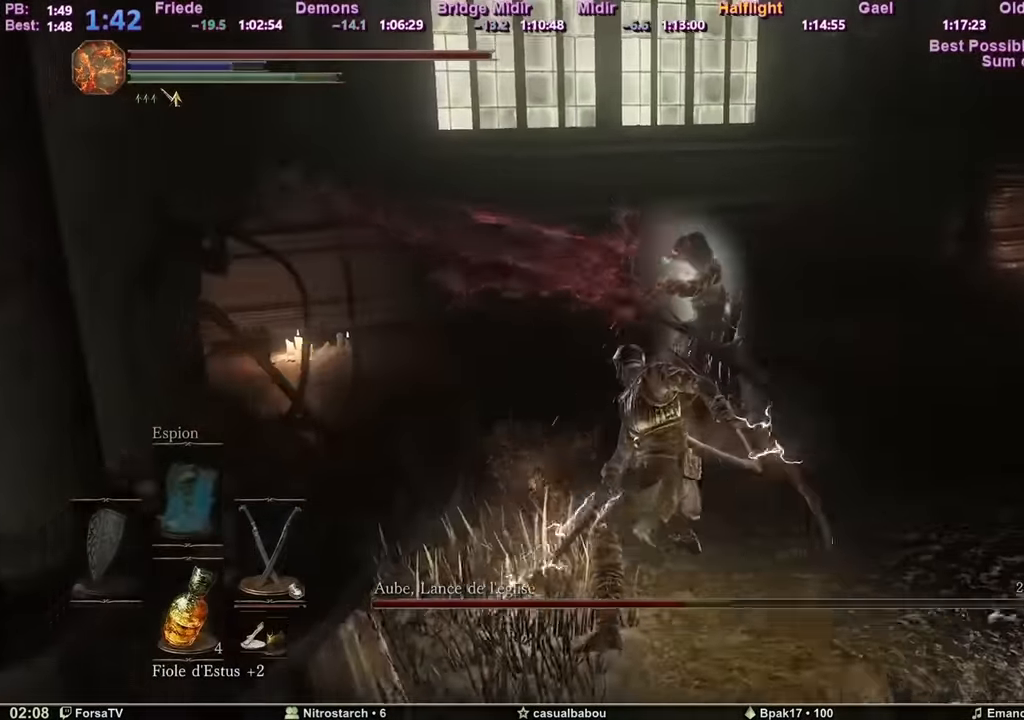
{"keys": ["d", "space", "z"], "mouse": [], "events": []}
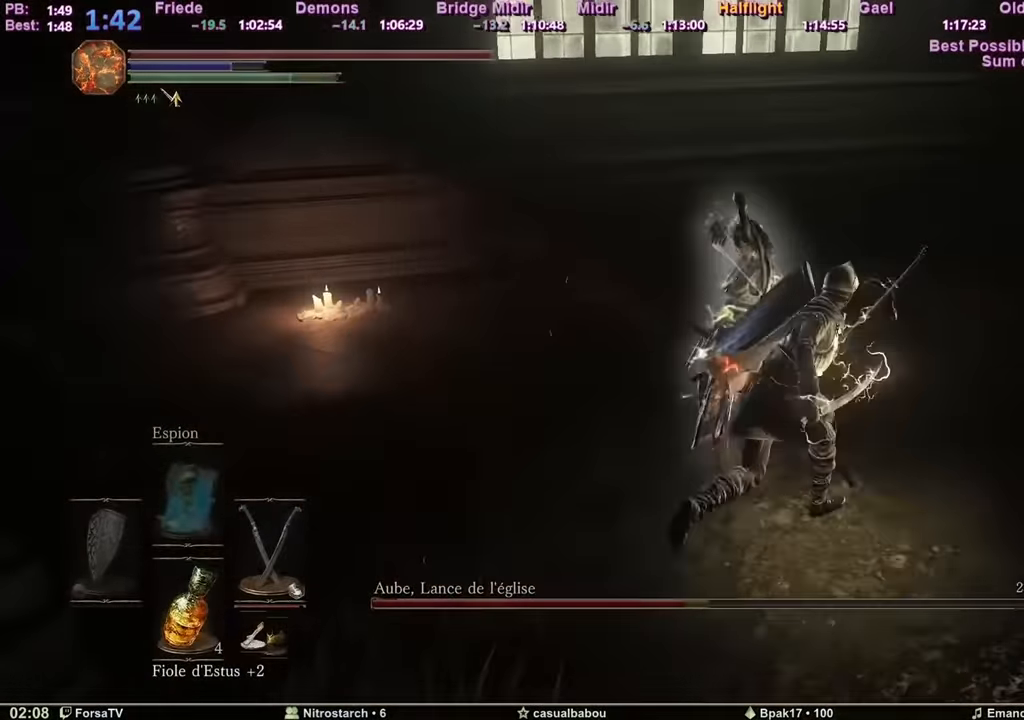
{"keys": ["d", "z"], "mouse": [], "events": [[66, "space", "up"], [166, "tab", "down"], [267, "tab", "up"]]}
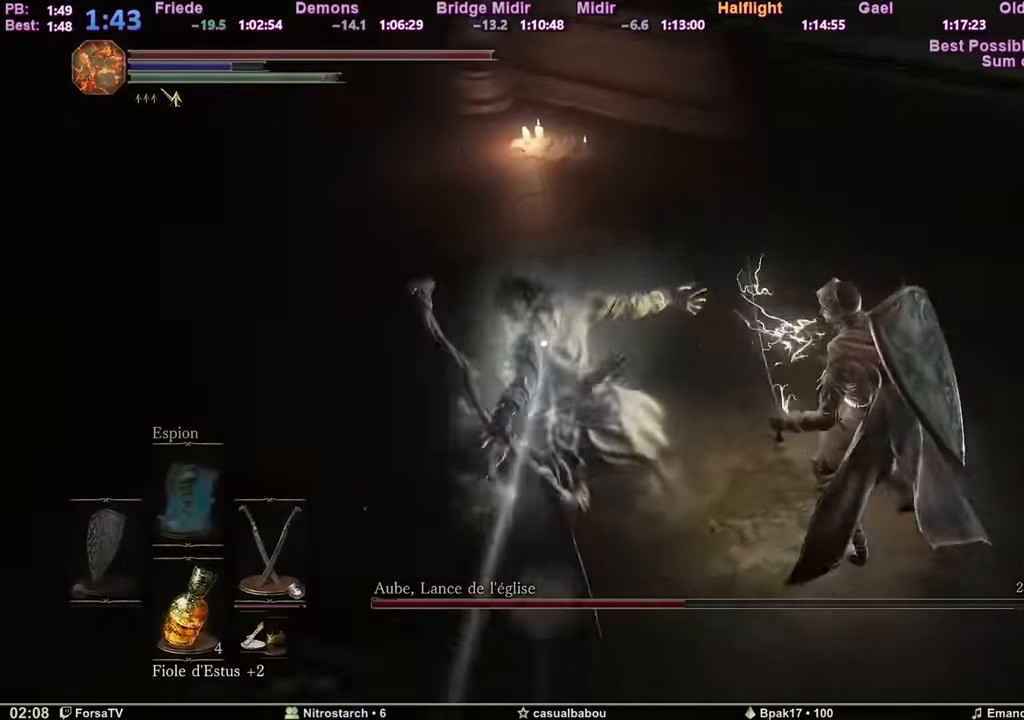
{"keys": ["z"], "mouse": [], "events": [[367, "d", "up"]]}
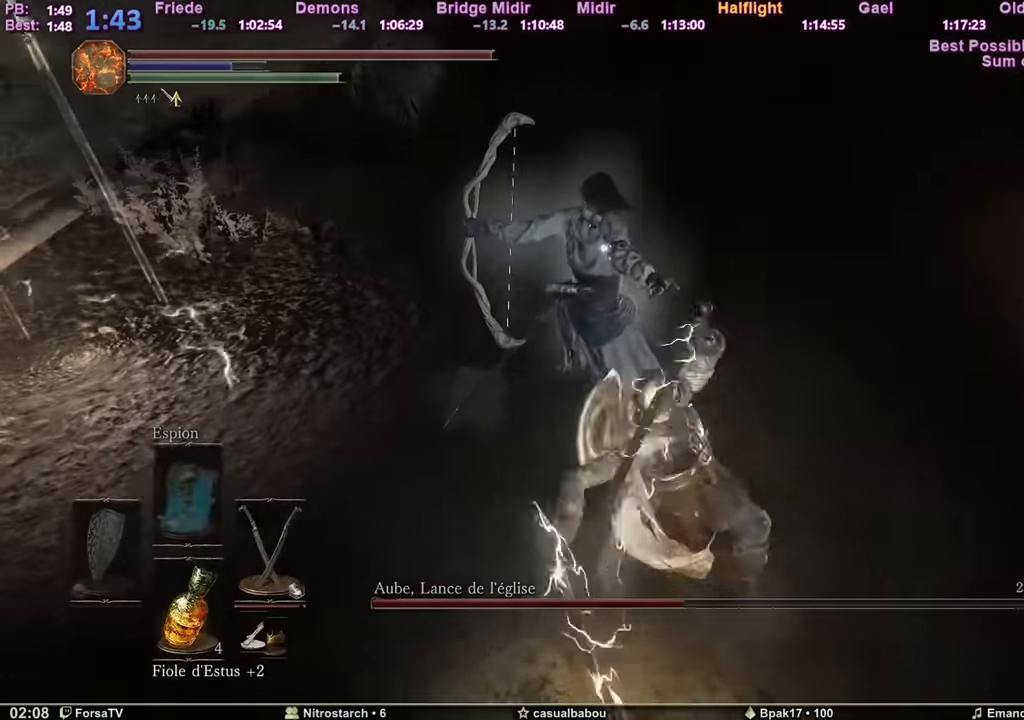
{"keys": ["z"], "mouse": [], "events": []}
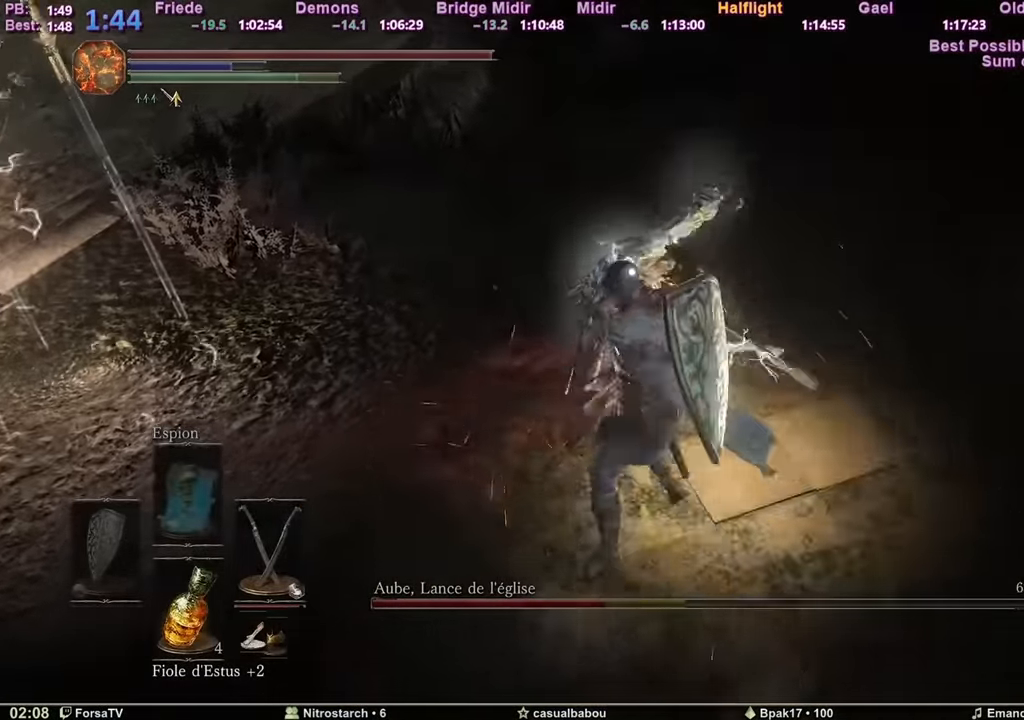
{"keys": ["z"], "mouse": ["mb4"], "events": [[451, "mouse_mb4", "down"]]}
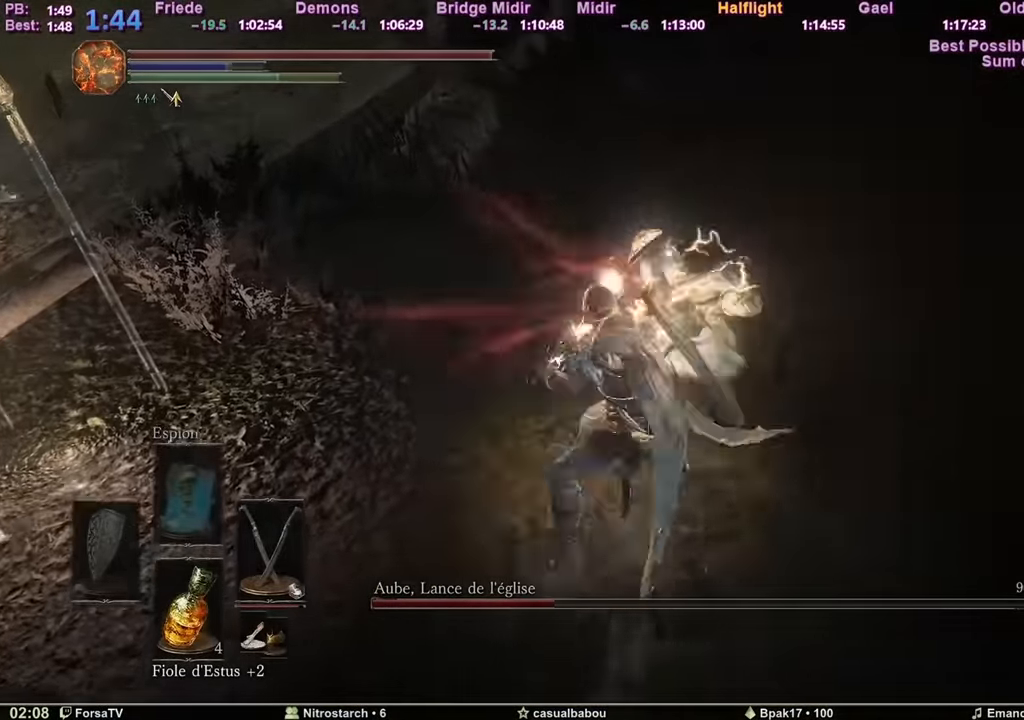
{"keys": ["z"], "mouse": [], "events": [[50, "mouse_mb4", "up"]]}
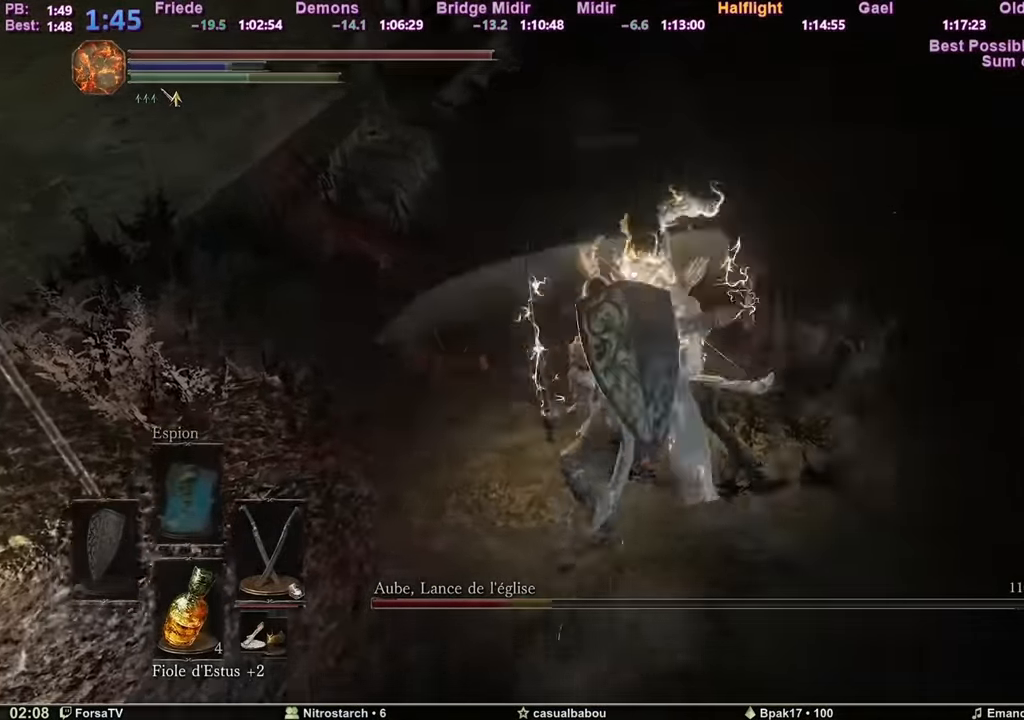
{"keys": ["z"], "mouse": [], "events": []}
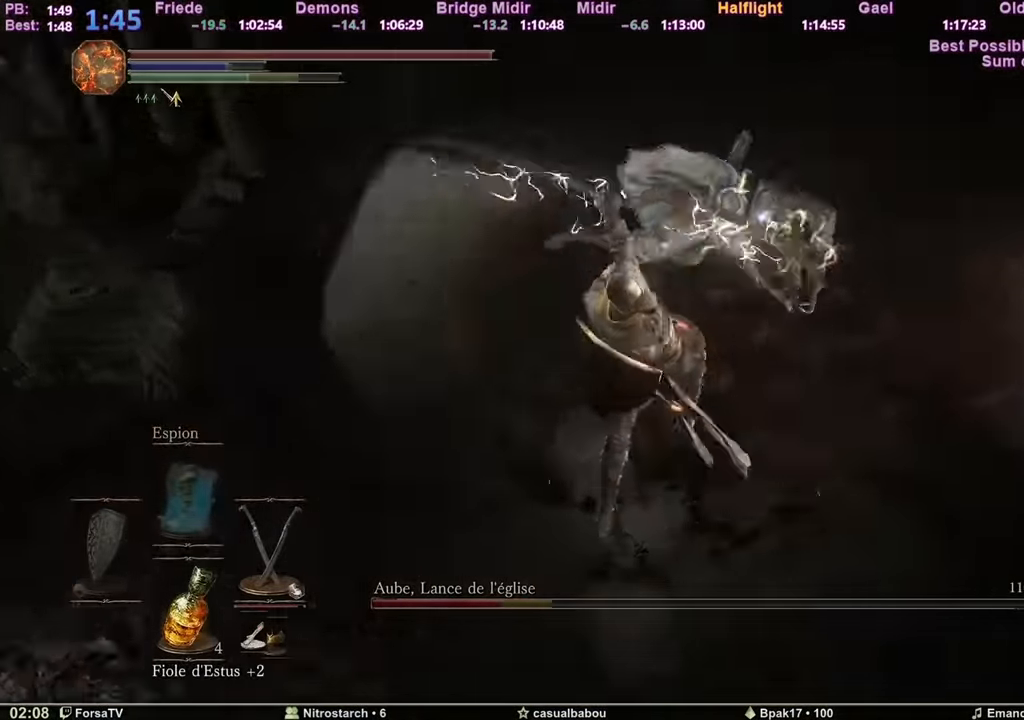
{"keys": ["z"], "mouse": [], "events": []}
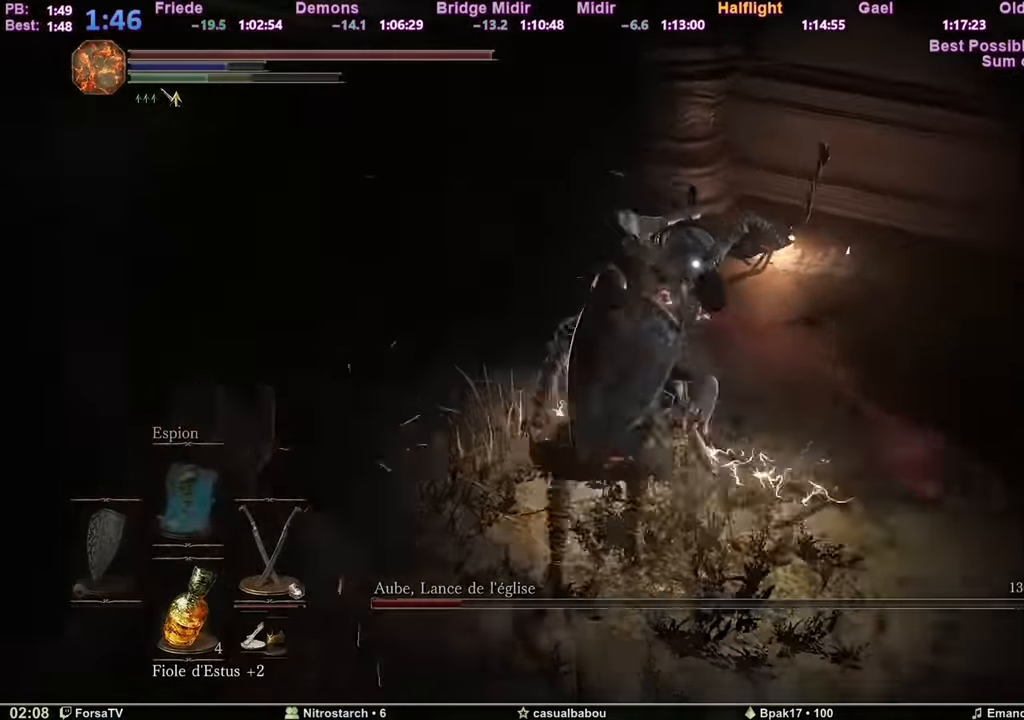
{"keys": ["z"], "mouse": [], "events": []}
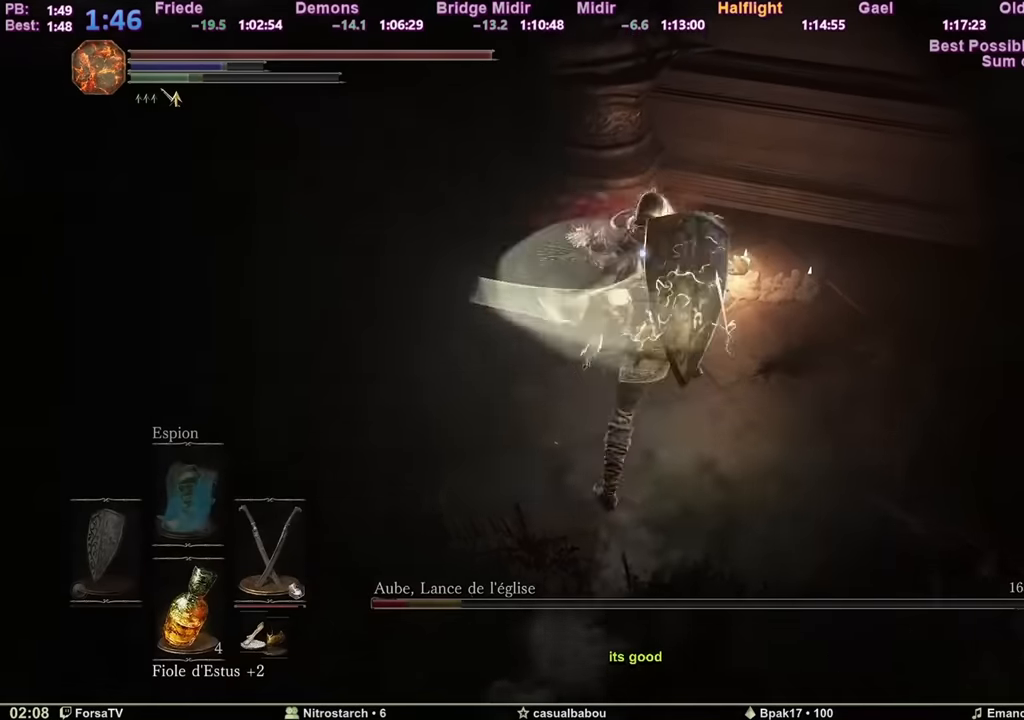
{"keys": ["z"], "mouse": [], "events": [[67, "mouse_mb4", "down"], [150, "mouse_mb4", "up"]]}
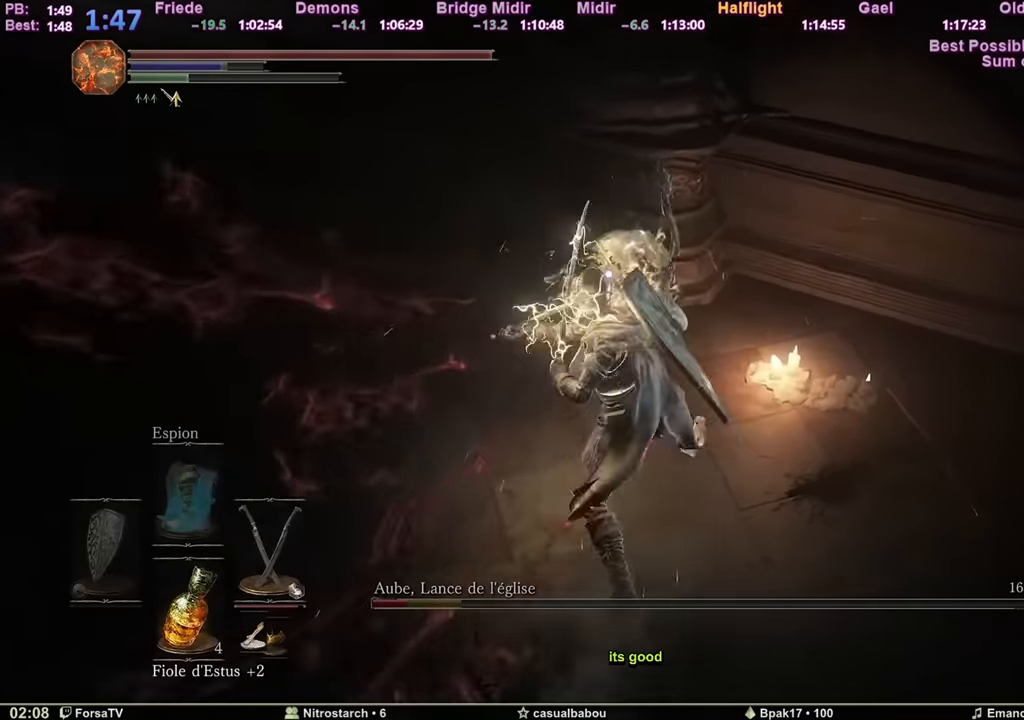
{"keys": ["d", "z"], "mouse": [], "events": [[33, "tab", "down"], [117, "tab", "up"], [167, "d", "down"]]}
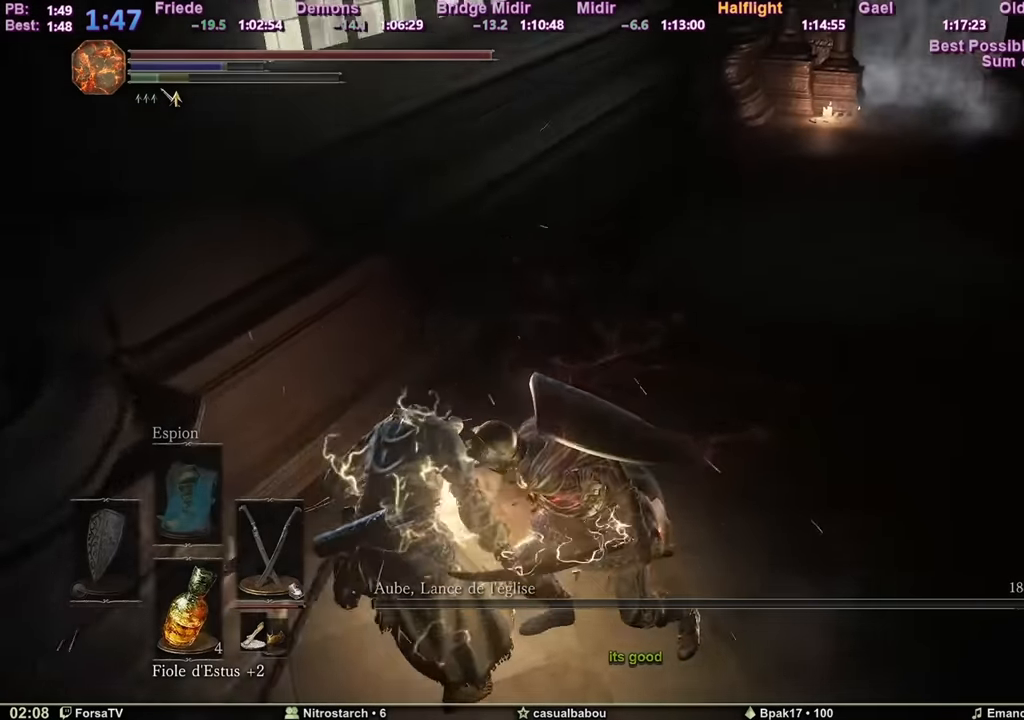
{"keys": ["space", "z"], "mouse": [], "events": [[184, "d", "up"], [317, "space", "down"]]}
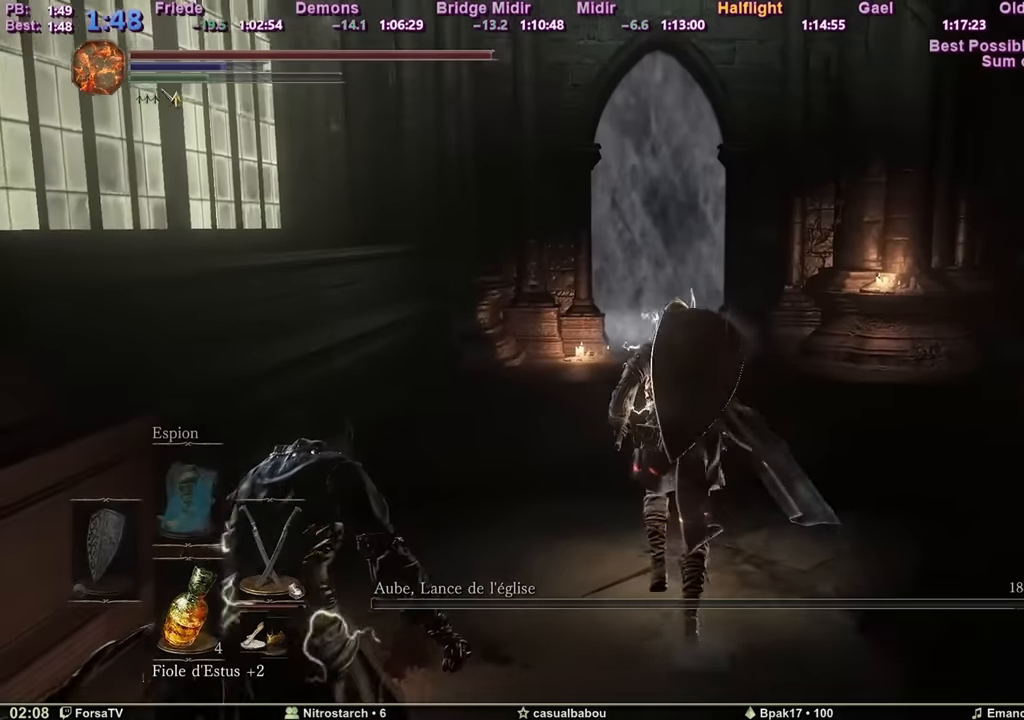
{"keys": ["space", "z"], "mouse": [], "events": []}
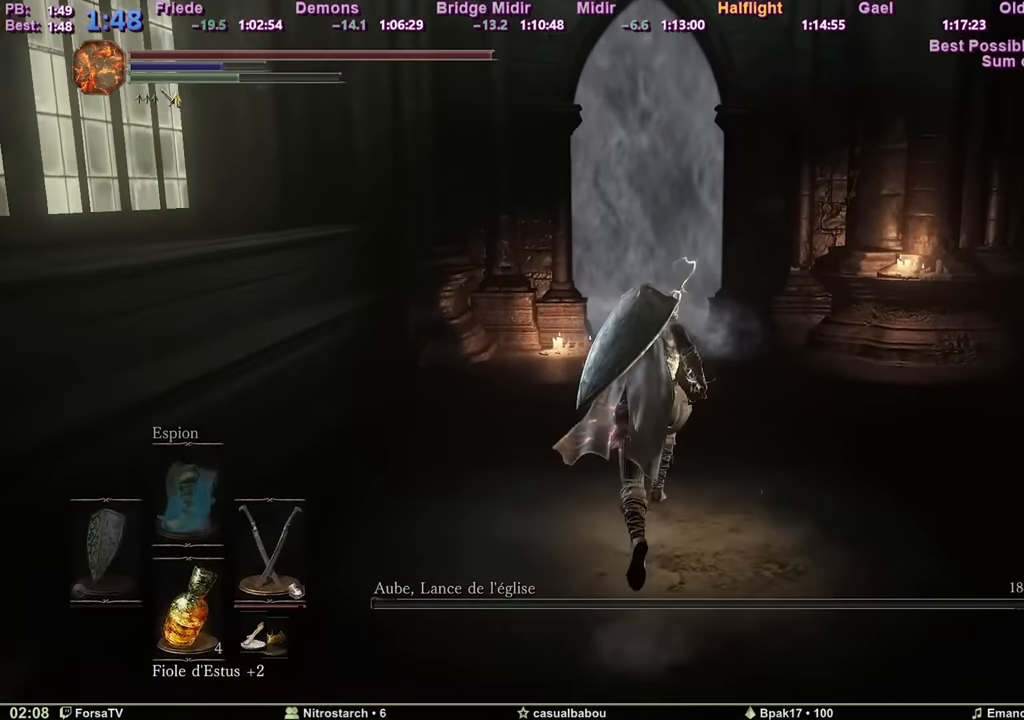
{"keys": ["space", "z"], "mouse": [], "events": []}
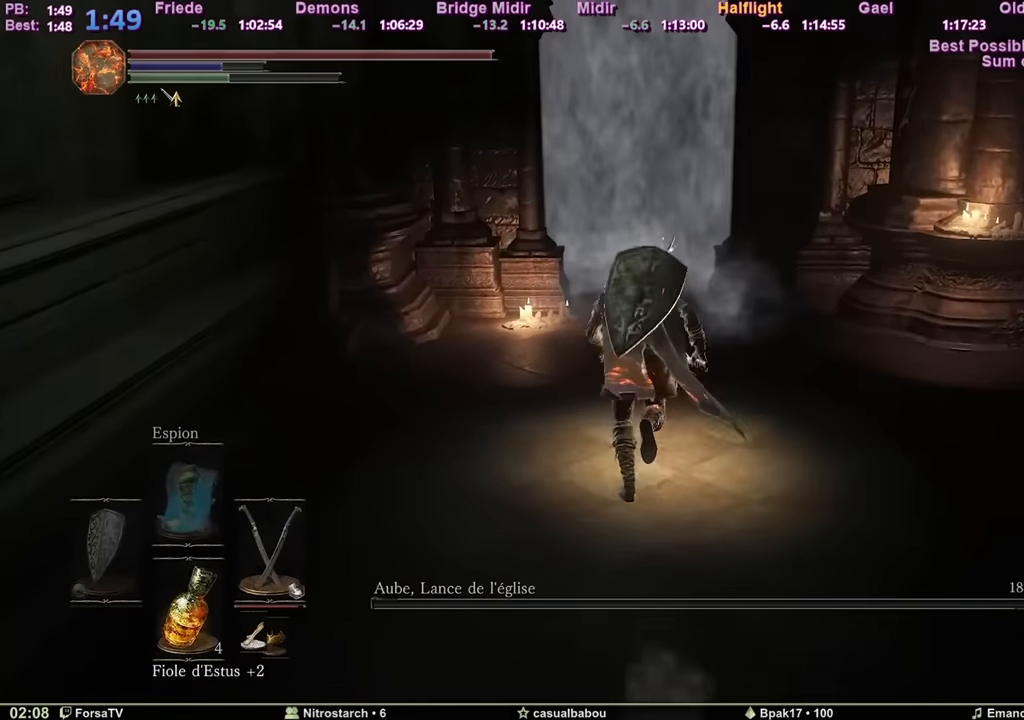
{"keys": ["z"], "mouse": [], "events": [[50, "space", "up"]]}
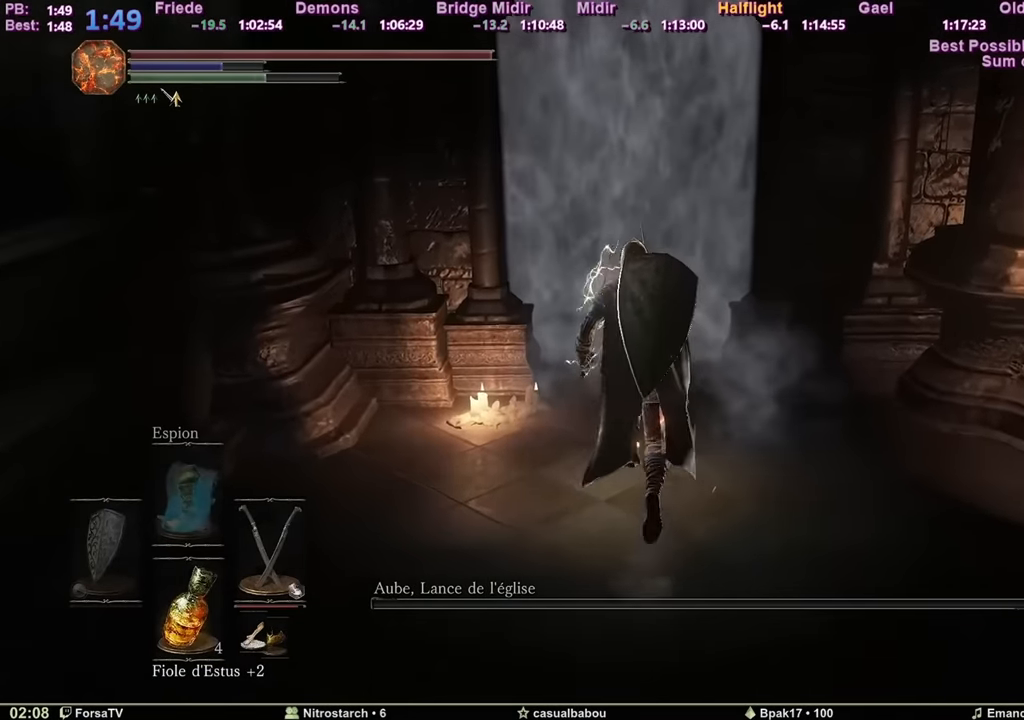
{"keys": ["space", "z"], "mouse": [], "events": [[251, "space", "down"]]}
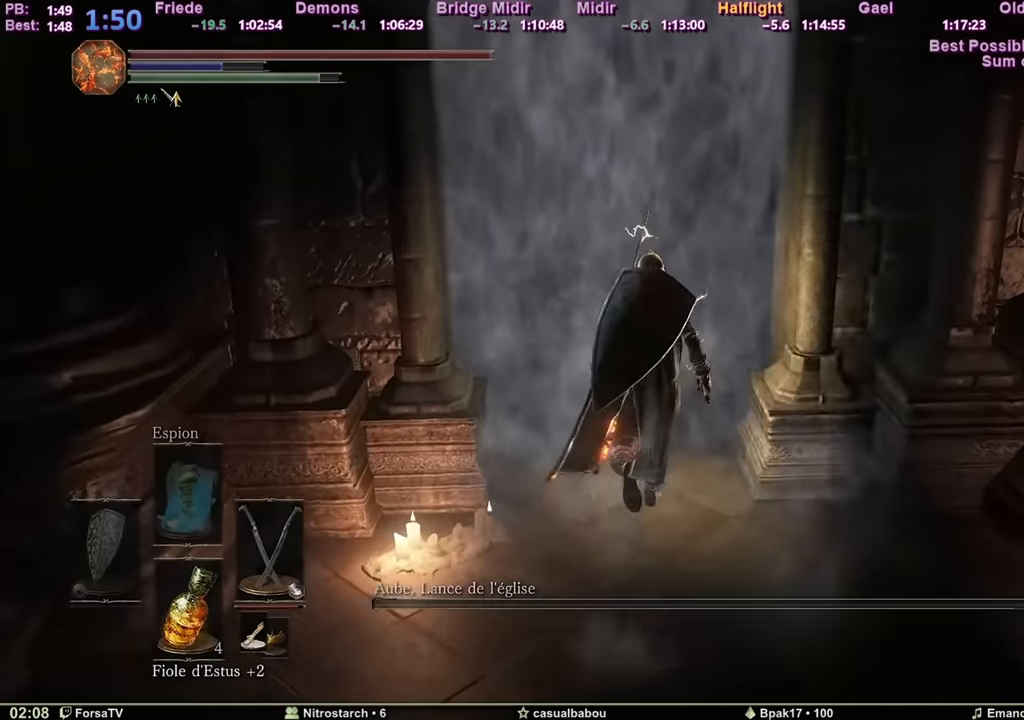
{"keys": ["space", "z"], "mouse": [], "events": []}
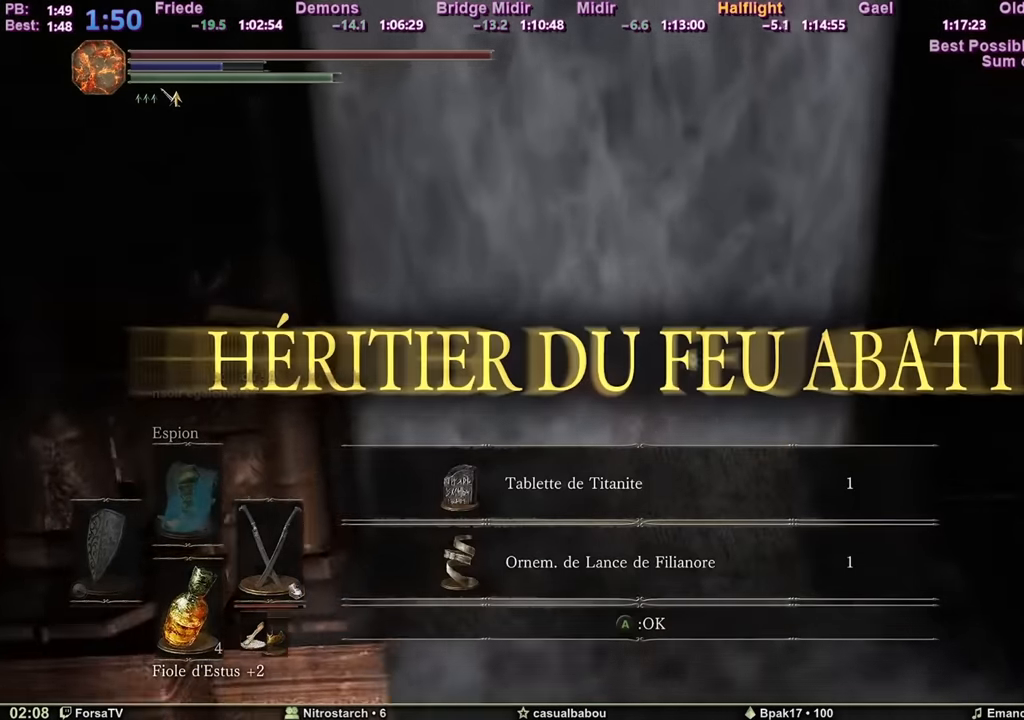
{"keys": ["space", "z"], "mouse": [], "events": []}
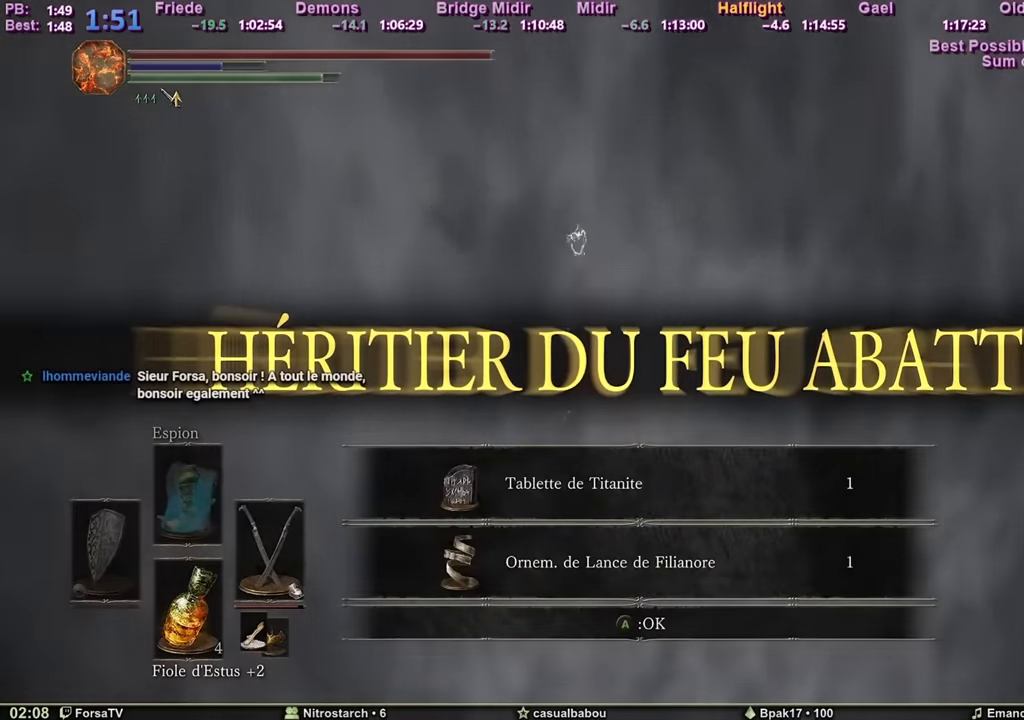
{"keys": ["space", "z"], "mouse": [], "events": []}
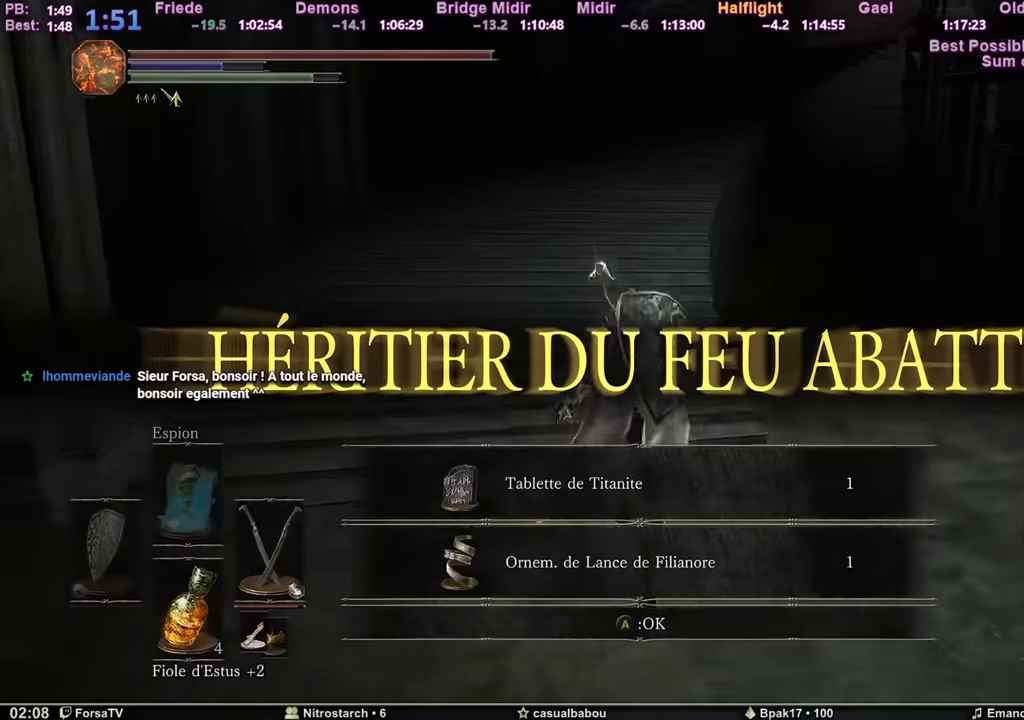
{"keys": ["space", "z"], "mouse": [], "events": [[351, "e", "down"], [401, "e", "up"]]}
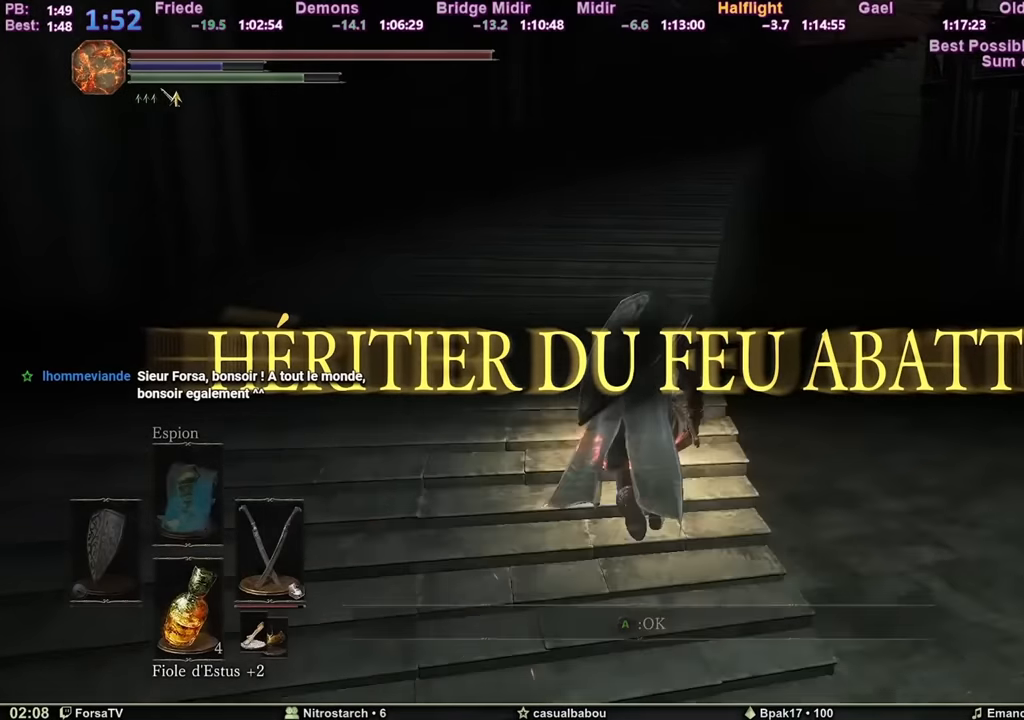
{"keys": ["space", "z"], "mouse": [], "events": []}